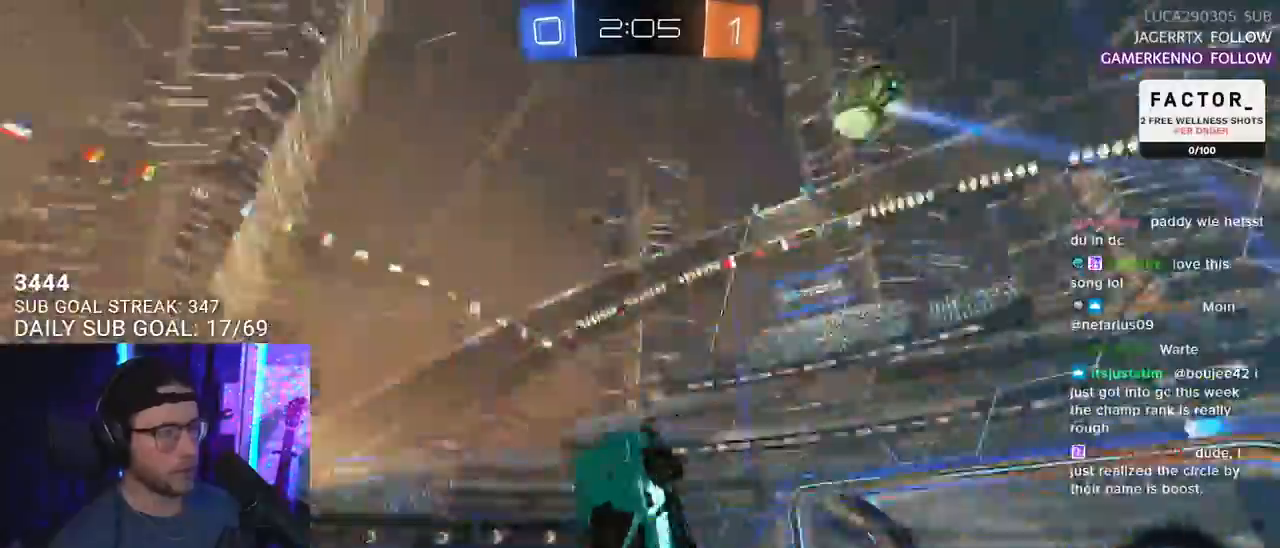
Gameplay with a controller (PlayStation layout); each line is a JSON object with the inputs held at the frame after it. "events" lists button and stick changes between this image and that frame as [ms after this image, input, new state], when the widget could be followed in between. Not read: SELECT START.
{"buttons": ["R2"], "left_stick": "center", "right_stick": "center", "events": [[50, "left_stick", "down-left"], [83, "TRIANGLE", "up"], [183, "left_stick", "up-left"], [250, "left_stick", "up"], [317, "L3", "up"], [367, "TRIANGLE", "down"], [417, "left_stick", "center"], [450, "TRIANGLE", "up"]]}
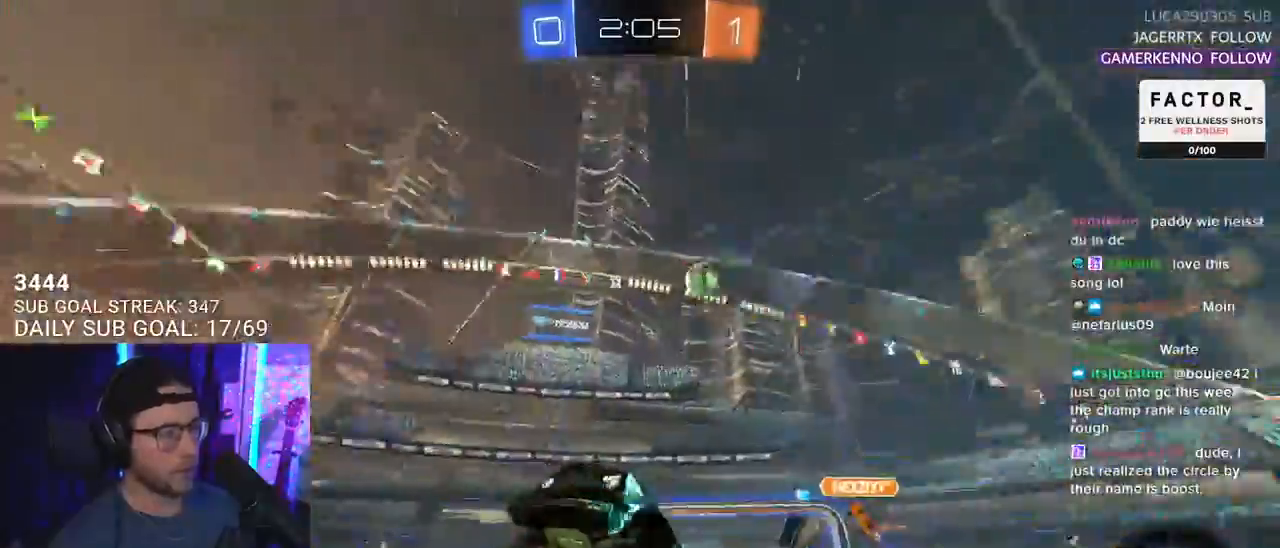
{"buttons": ["R1", "R2"], "left_stick": "right", "right_stick": "center", "events": [[17, "left_stick", "up-right"], [183, "left_stick", "center"], [383, "left_stick", "right"], [467, "R1", "down"]]}
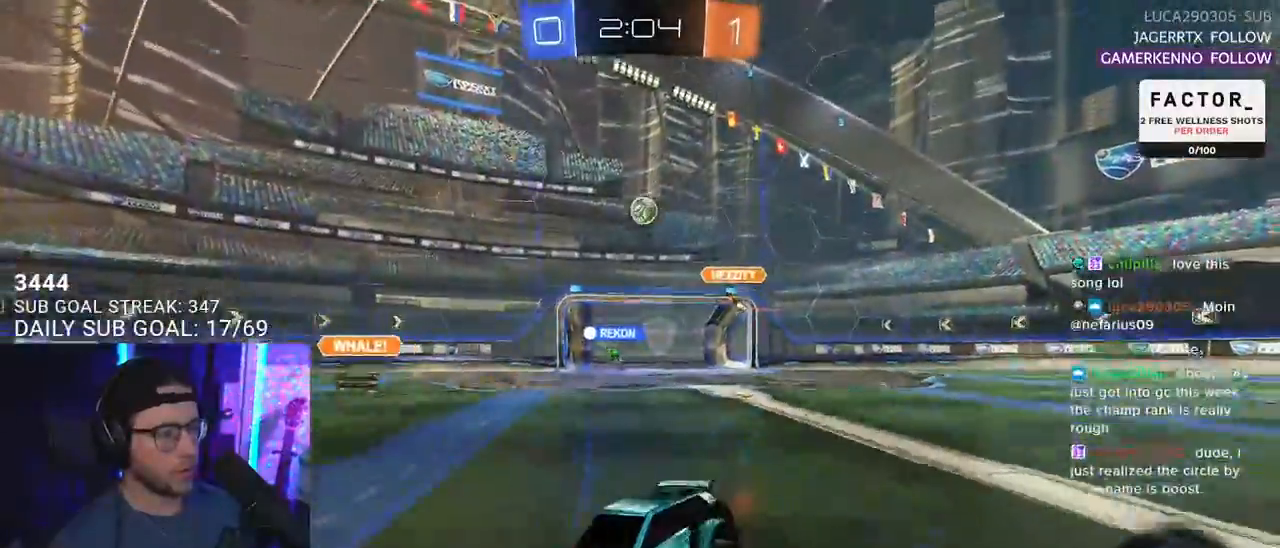
{"buttons": ["R2"], "left_stick": "right", "right_stick": "center", "events": [[300, "R1", "up"]]}
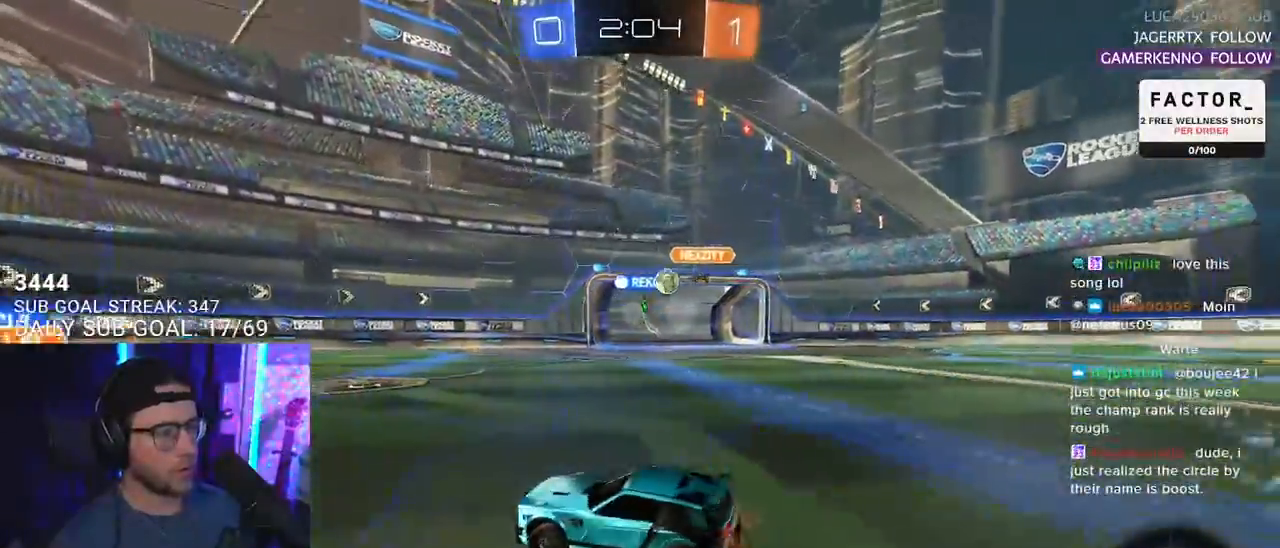
{"buttons": ["R2"], "left_stick": "left", "right_stick": "center", "events": [[33, "SQUARE", "down"], [133, "SQUARE", "up"], [383, "left_stick", "center"], [433, "left_stick", "left"]]}
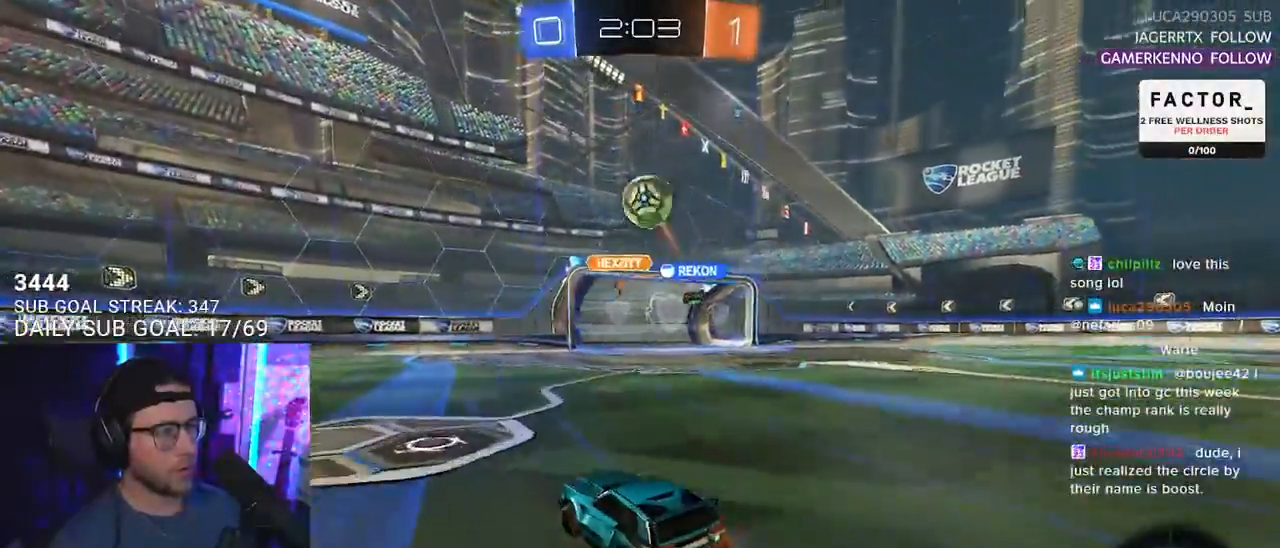
{"buttons": ["R2"], "left_stick": "left", "right_stick": "center", "events": [[167, "TRIANGLE", "down"], [167, "left_stick", "up-right"], [267, "TRIANGLE", "up"], [267, "left_stick", "left"], [383, "left_stick", "center"], [467, "left_stick", "left"]]}
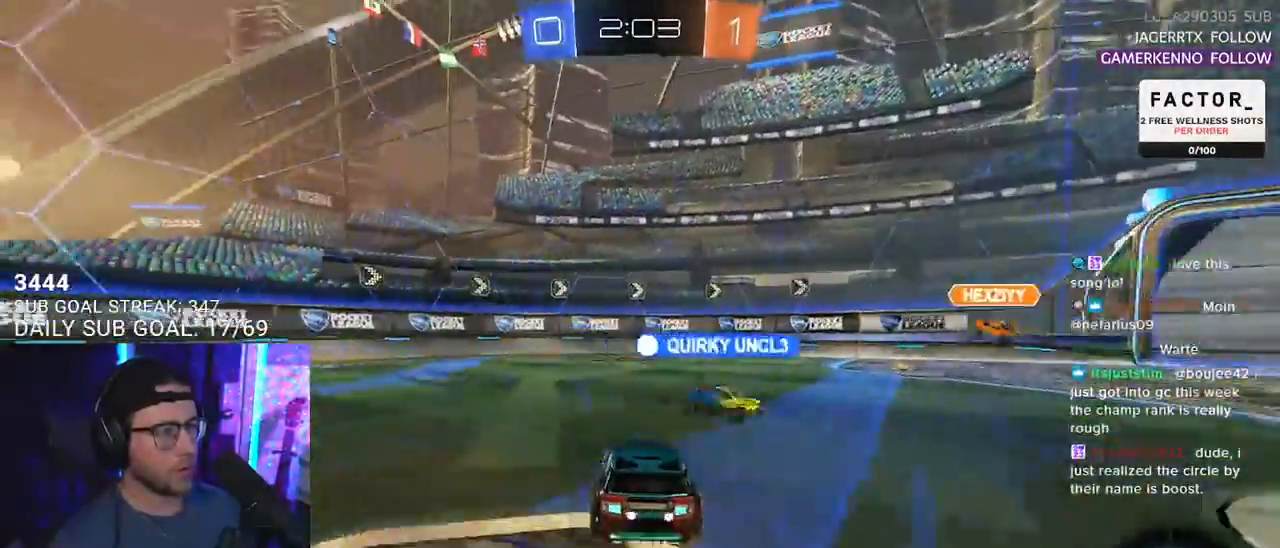
{"buttons": ["R1", "R2"], "left_stick": "left", "right_stick": "center", "events": [[83, "TRIANGLE", "down"], [167, "TRIANGLE", "up"], [433, "R1", "down"]]}
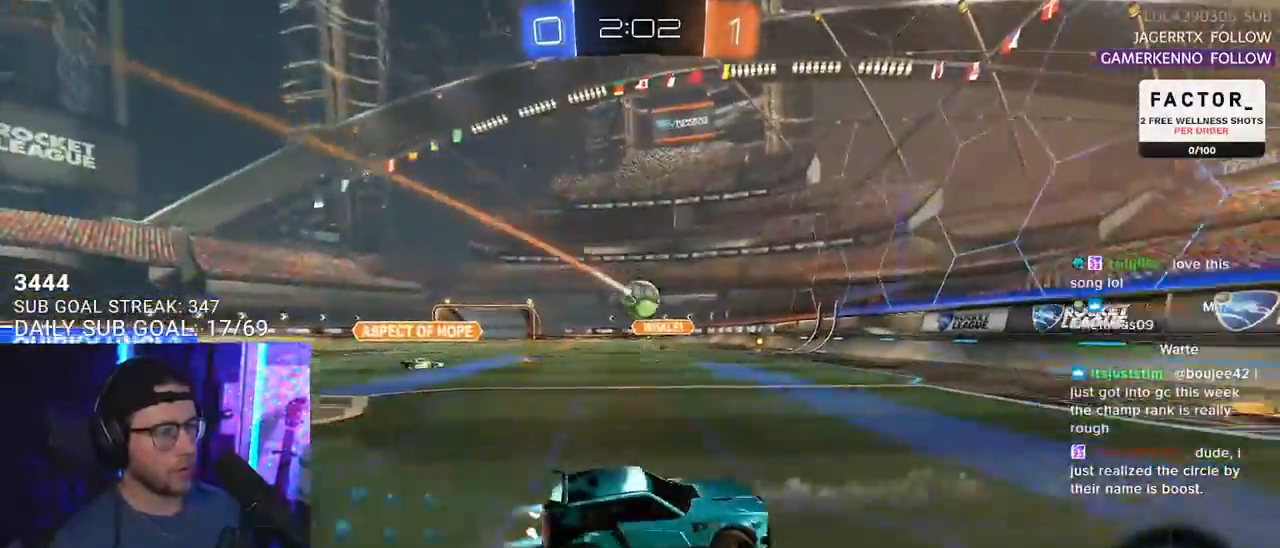
{"buttons": ["R2"], "left_stick": "right", "right_stick": "center", "events": [[133, "left_stick", "center"], [183, "R1", "up"], [300, "left_stick", "right"], [367, "SQUARE", "down"], [483, "SQUARE", "up"]]}
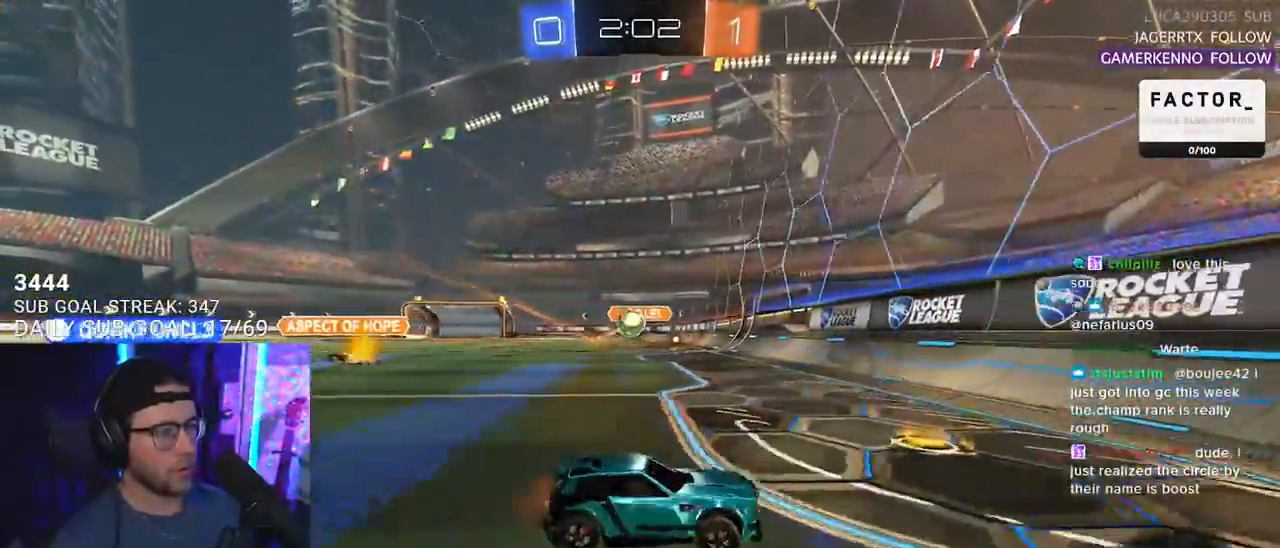
{"buttons": ["R2"], "left_stick": "right", "right_stick": "center", "events": []}
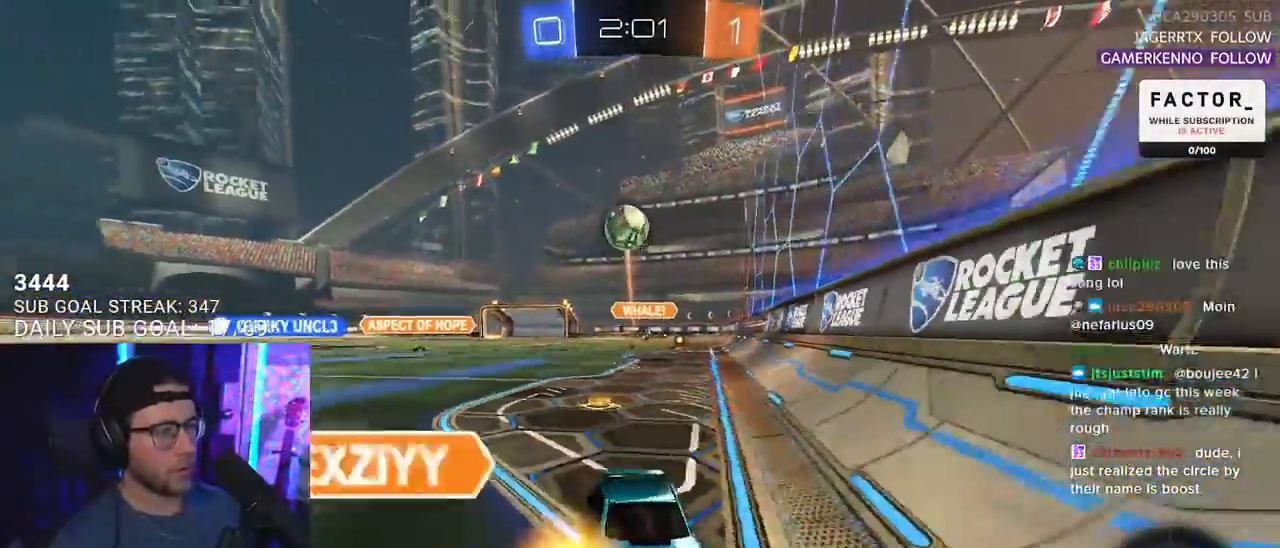
{"buttons": ["R1", "R2"], "left_stick": "center", "right_stick": "center", "events": [[100, "R1", "down"], [283, "TRIANGLE", "down"], [400, "left_stick", "center"], [433, "TRIANGLE", "up"]]}
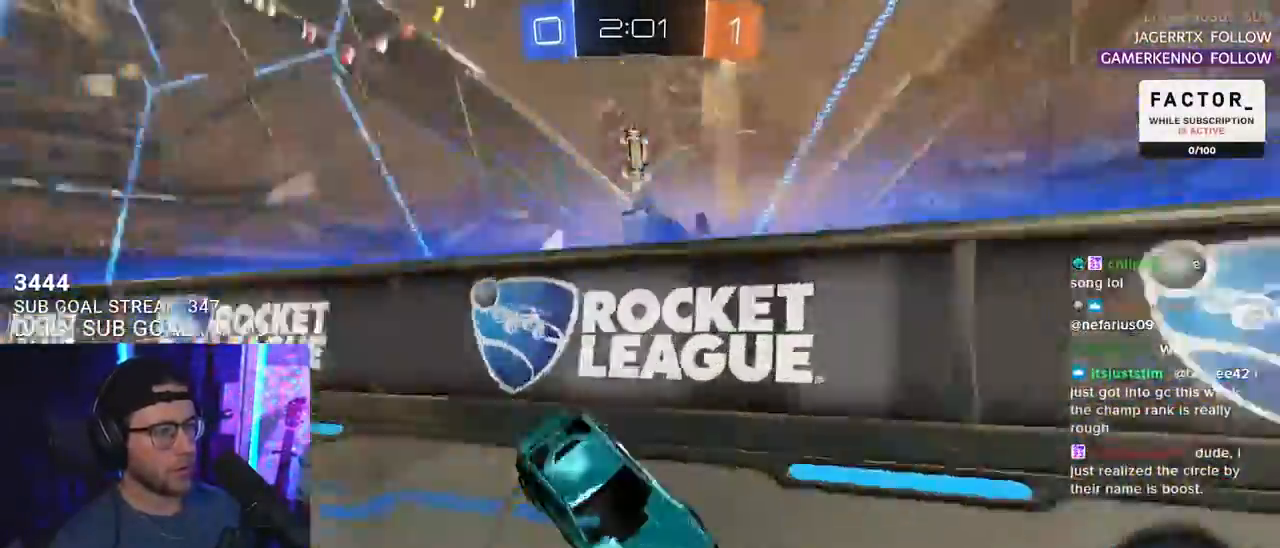
{"buttons": ["R2"], "left_stick": "center", "right_stick": "center", "events": [[33, "R1", "up"], [217, "left_stick", "right"], [483, "left_stick", "center"]]}
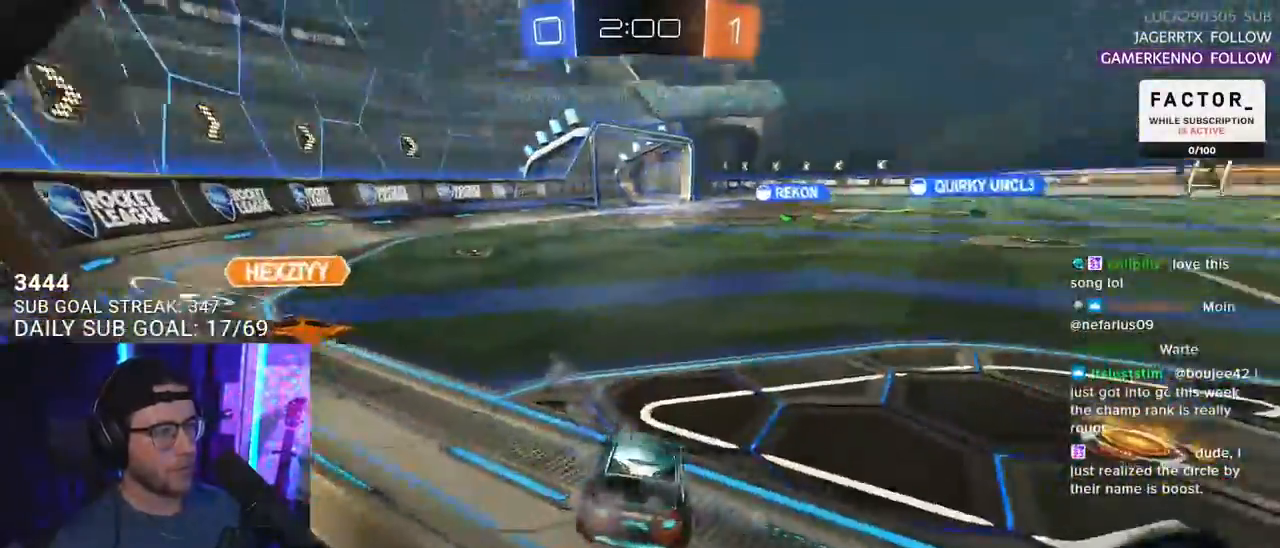
{"buttons": ["R2"], "left_stick": "right", "right_stick": "center", "events": [[383, "left_stick", "right"]]}
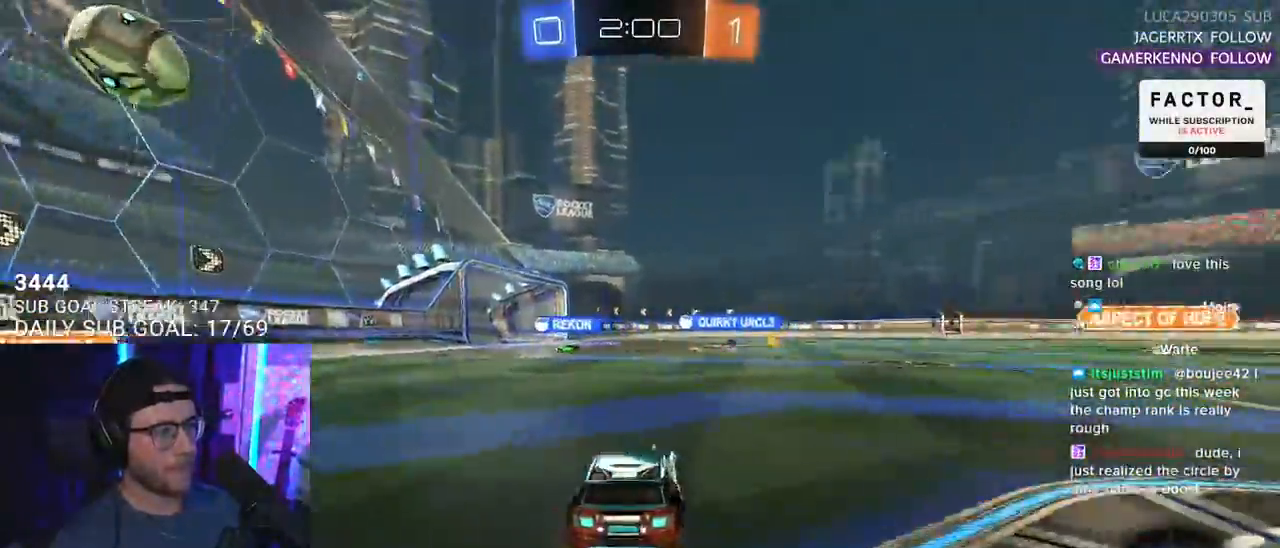
{"buttons": ["R2"], "left_stick": "down", "right_stick": "center", "events": [[50, "TRIANGLE", "down"], [133, "TRIANGLE", "up"], [217, "CROSS", "down"], [250, "L2", "down"], [250, "left_stick", "up-left"], [300, "CROSS", "up"], [333, "CROSS", "down"], [383, "left_stick", "down"], [400, "L2", "up"], [500, "CROSS", "up"]]}
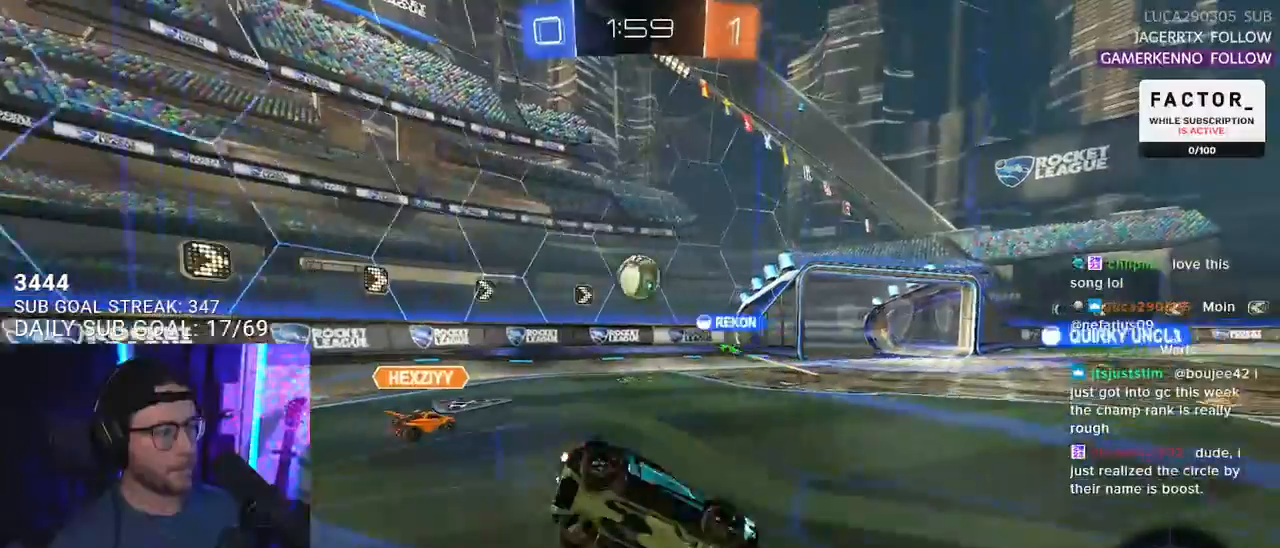
{"buttons": ["TRIANGLE", "L2", "R2"], "left_stick": "down-left", "right_stick": "center", "events": [[17, "L2", "down"], [33, "left_stick", "down-left"], [433, "TRIANGLE", "down"]]}
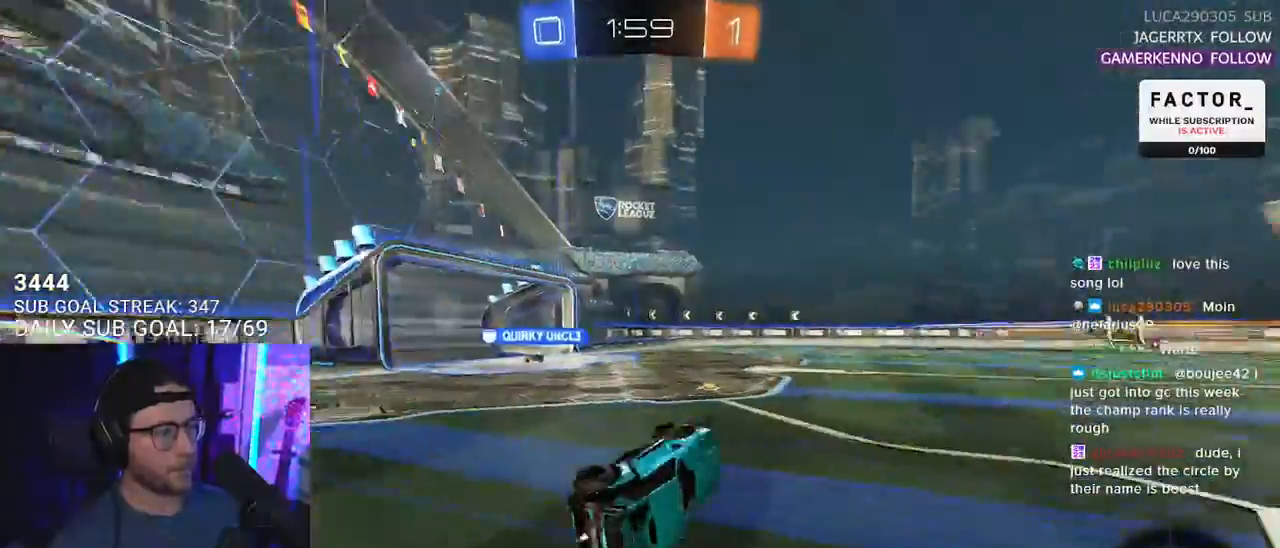
{"buttons": ["R2"], "left_stick": "center", "right_stick": "center", "events": [[33, "TRIANGLE", "up"], [200, "L2", "up"], [500, "left_stick", "center"]]}
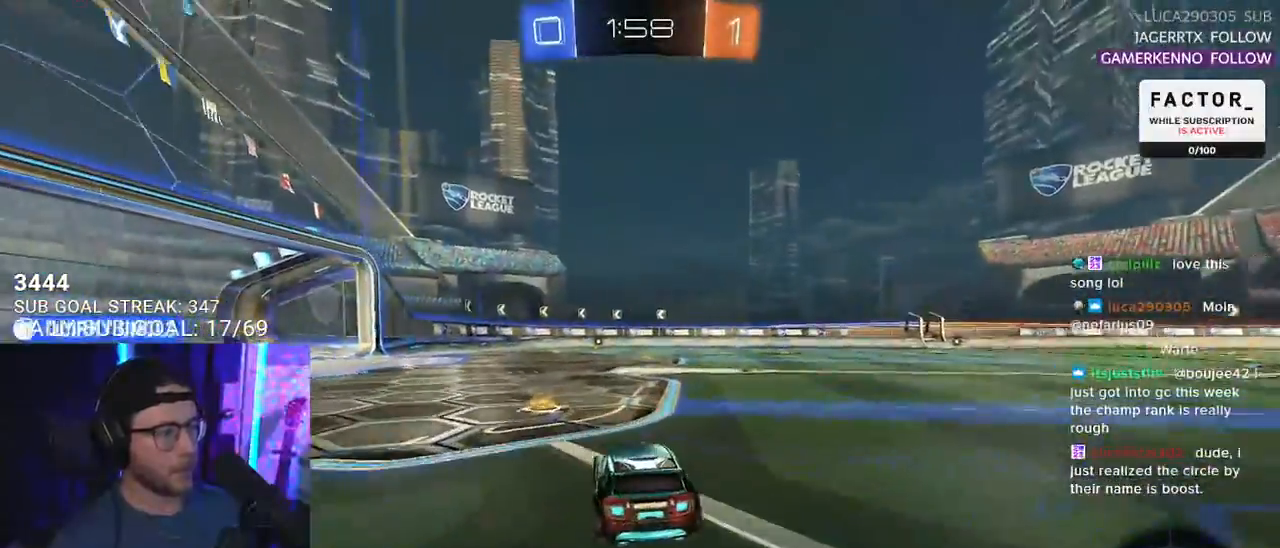
{"buttons": ["CROSS", "R2"], "left_stick": "up", "right_stick": "center", "events": [[250, "left_stick", "up-right"], [333, "CROSS", "down"], [367, "left_stick", "up"], [400, "CROSS", "up"], [450, "CROSS", "down"]]}
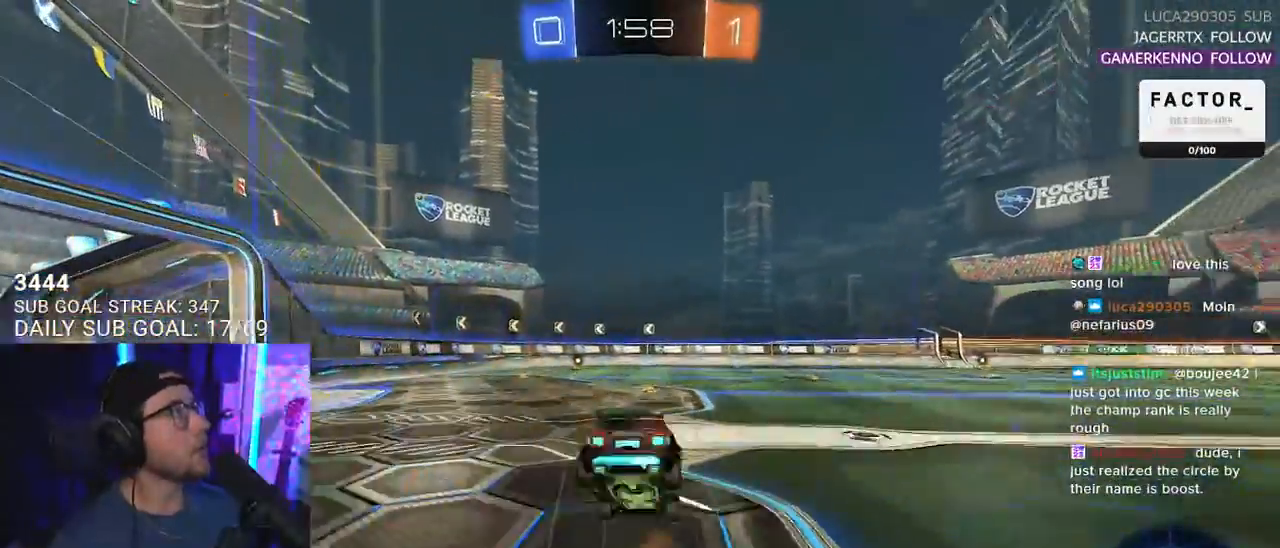
{"buttons": ["TRIANGLE", "R2"], "left_stick": "center", "right_stick": "center", "events": [[83, "CROSS", "up"], [100, "left_stick", "center"], [183, "R2", "up"], [367, "R2", "down"], [483, "TRIANGLE", "down"]]}
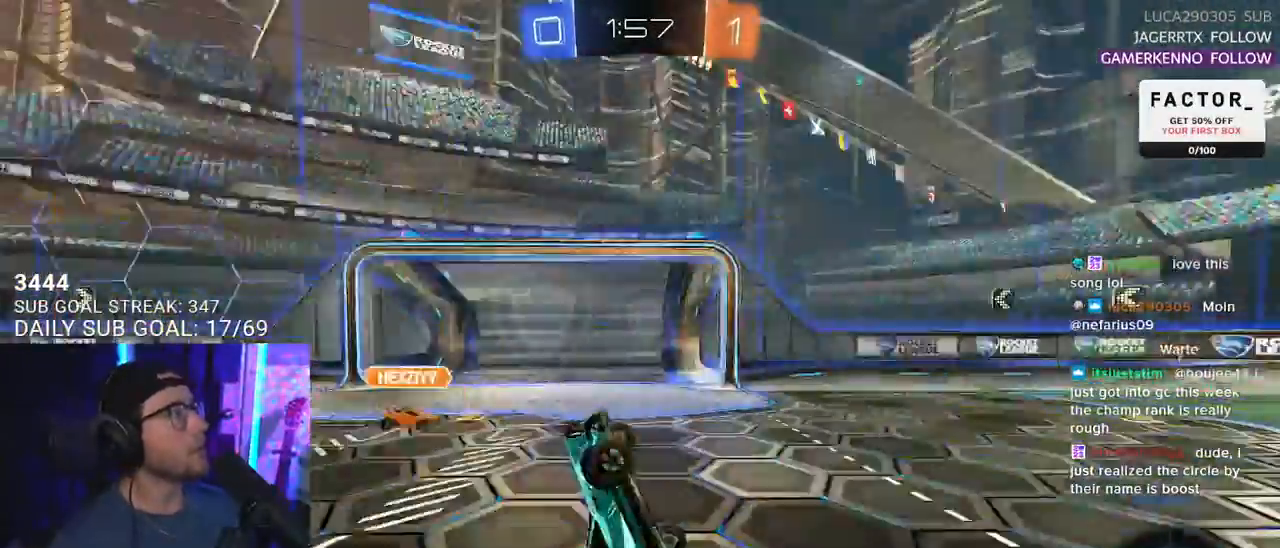
{"buttons": ["R2"], "left_stick": "left", "right_stick": "center", "events": [[50, "TRIANGLE", "up"], [167, "left_stick", "left"]]}
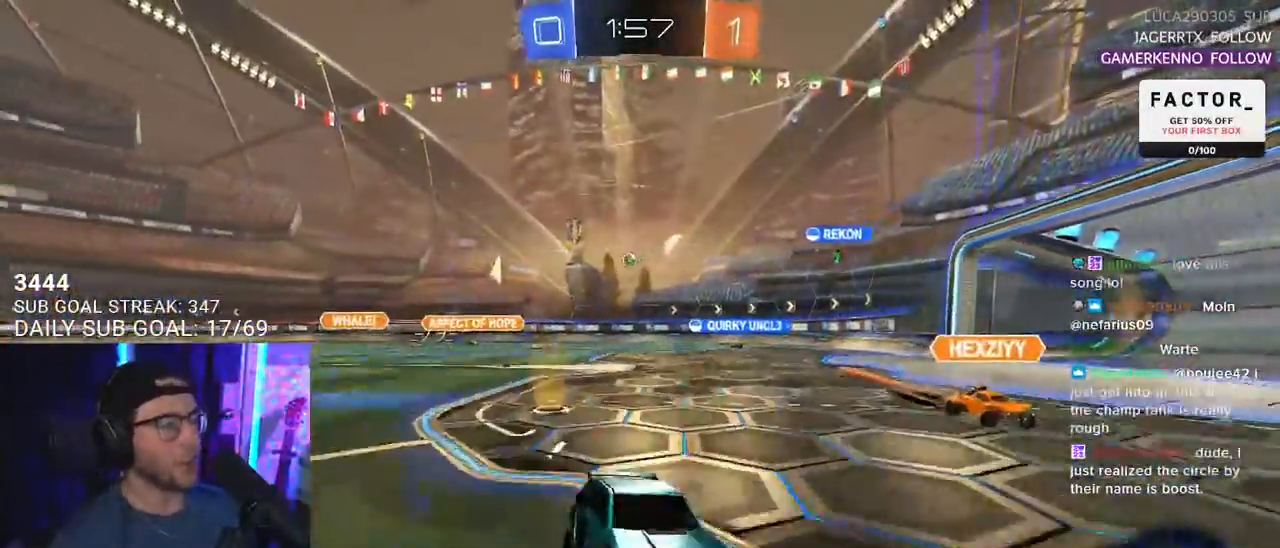
{"buttons": ["CROSS", "SQUARE", "R2"], "left_stick": "left", "right_stick": "center", "events": [[133, "SQUARE", "down"], [200, "SQUARE", "up"], [233, "left_stick", "center"], [267, "R1", "down"], [283, "left_stick", "up-right"], [333, "left_stick", "center"], [383, "left_stick", "left"], [467, "R1", "up"], [500, "CROSS", "down"], [500, "SQUARE", "down"]]}
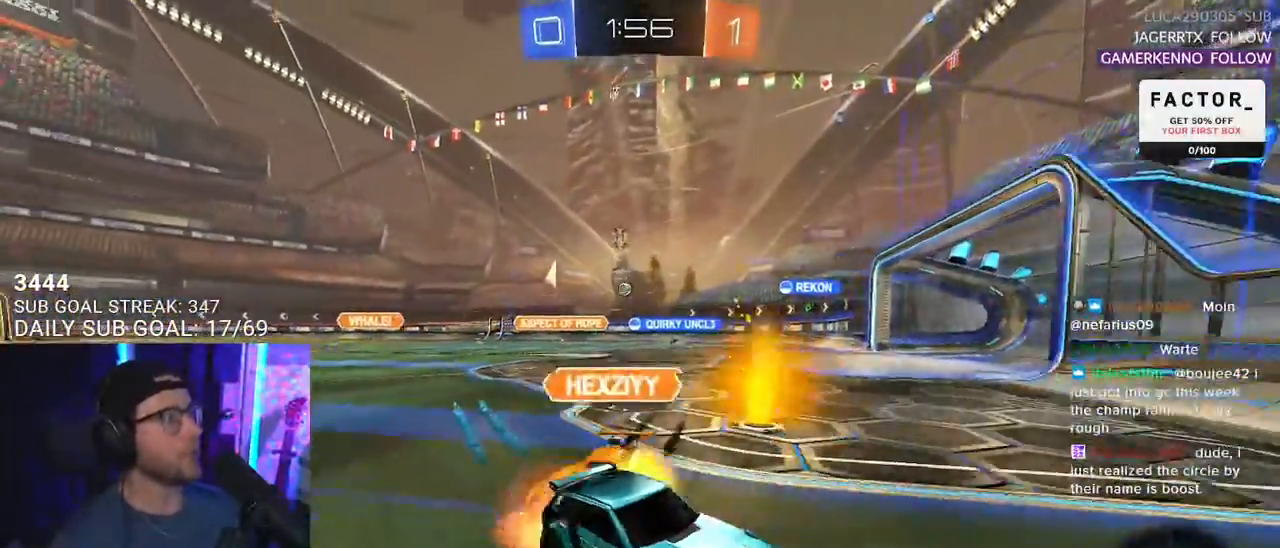
{"buttons": ["R2"], "left_stick": "center", "right_stick": "center", "events": [[17, "SQUARE", "up"], [50, "left_stick", "down-left"], [133, "CROSS", "up"], [150, "L2", "down"], [333, "L2", "up"], [450, "left_stick", "center"]]}
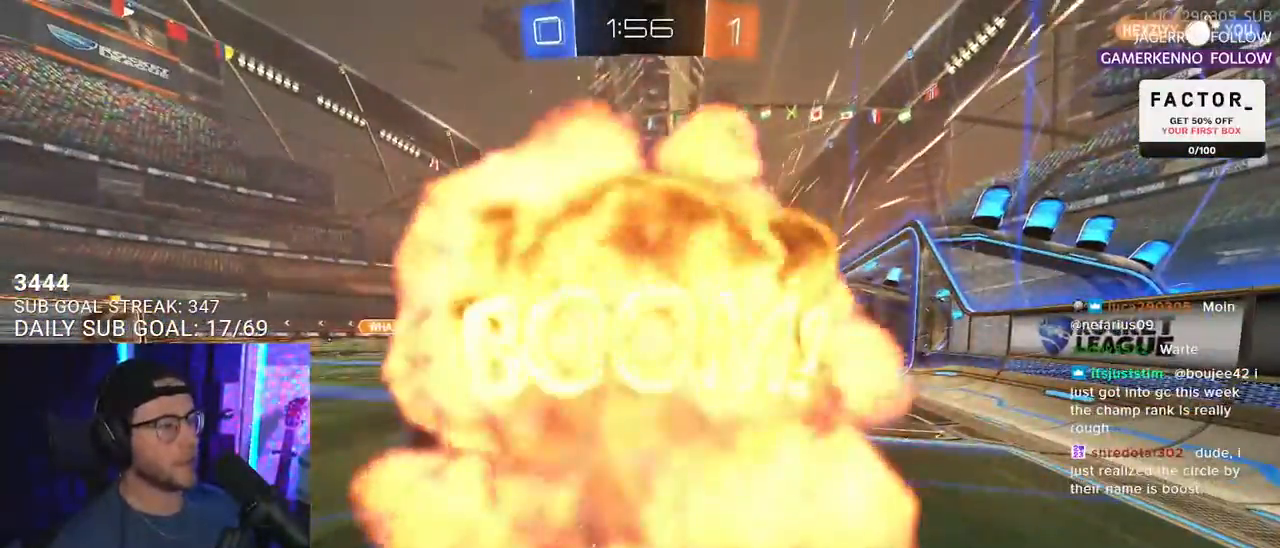
{"buttons": [], "left_stick": "center", "right_stick": "center", "events": [[367, "R2", "up"]]}
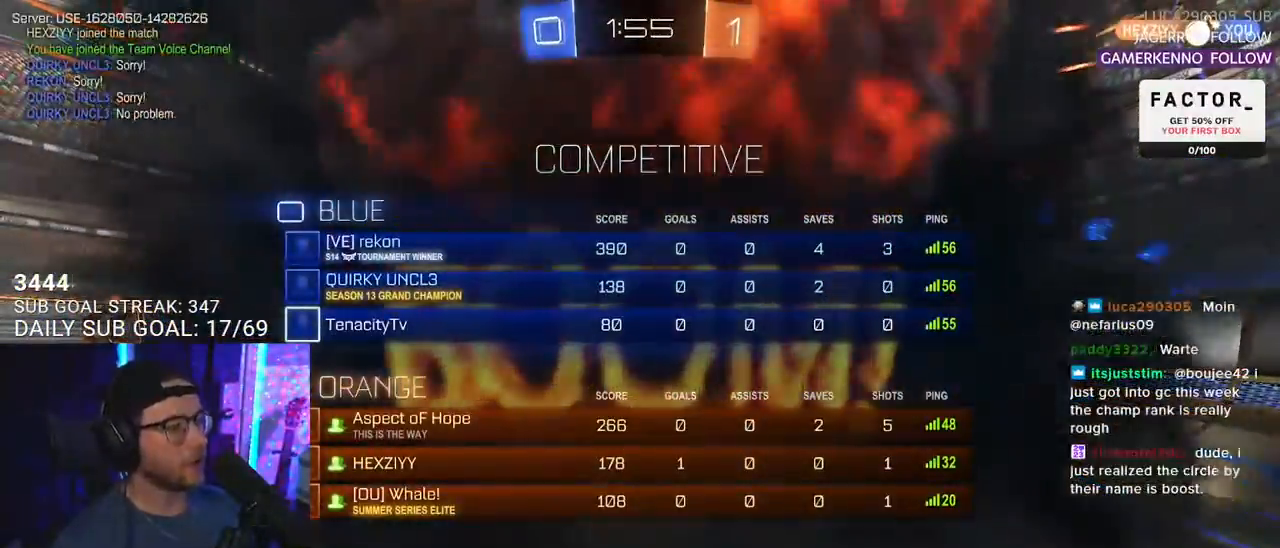
{"buttons": ["R2"], "left_stick": "center", "right_stick": "center", "events": [[50, "R2", "down"]]}
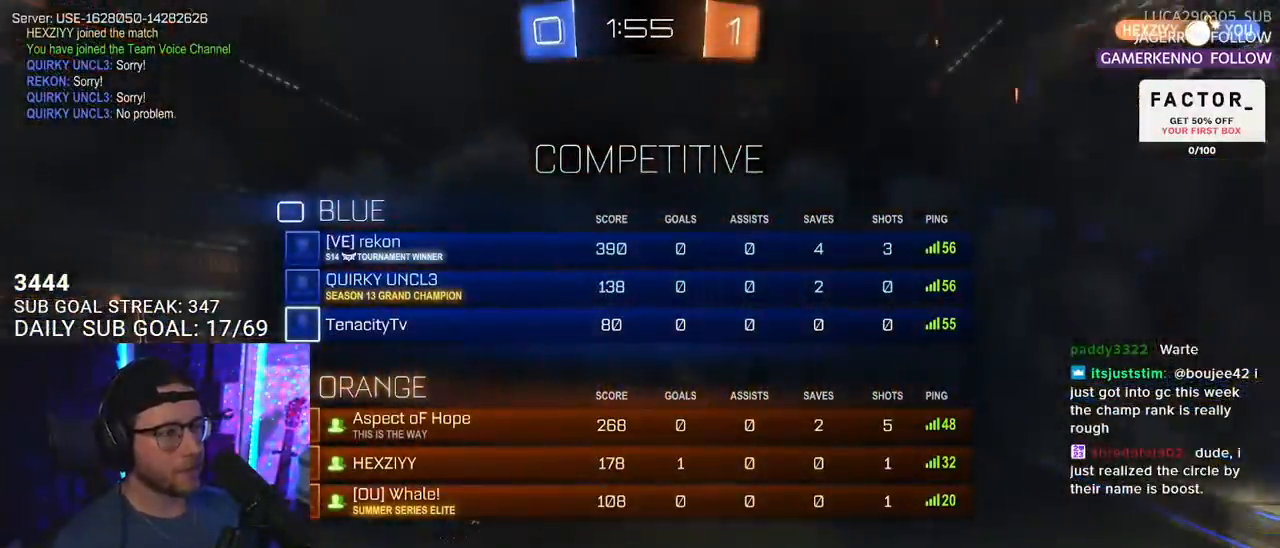
{"buttons": ["R2"], "left_stick": "center", "right_stick": "center", "events": []}
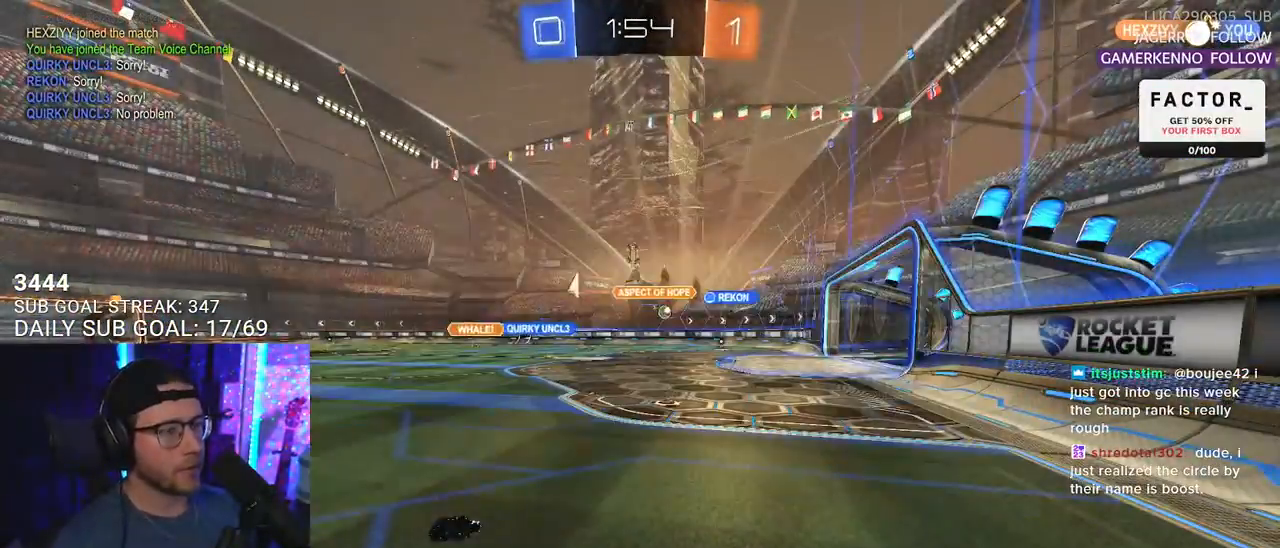
{"buttons": ["R2"], "left_stick": "center", "right_stick": "center", "events": []}
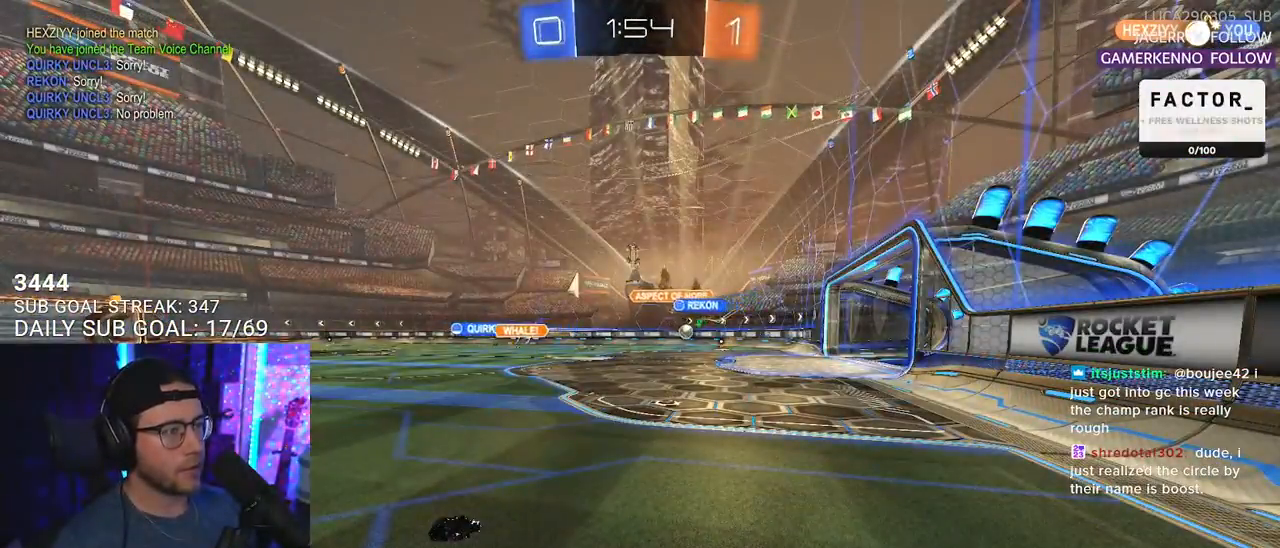
{"buttons": ["R2"], "left_stick": "center", "right_stick": "center", "events": []}
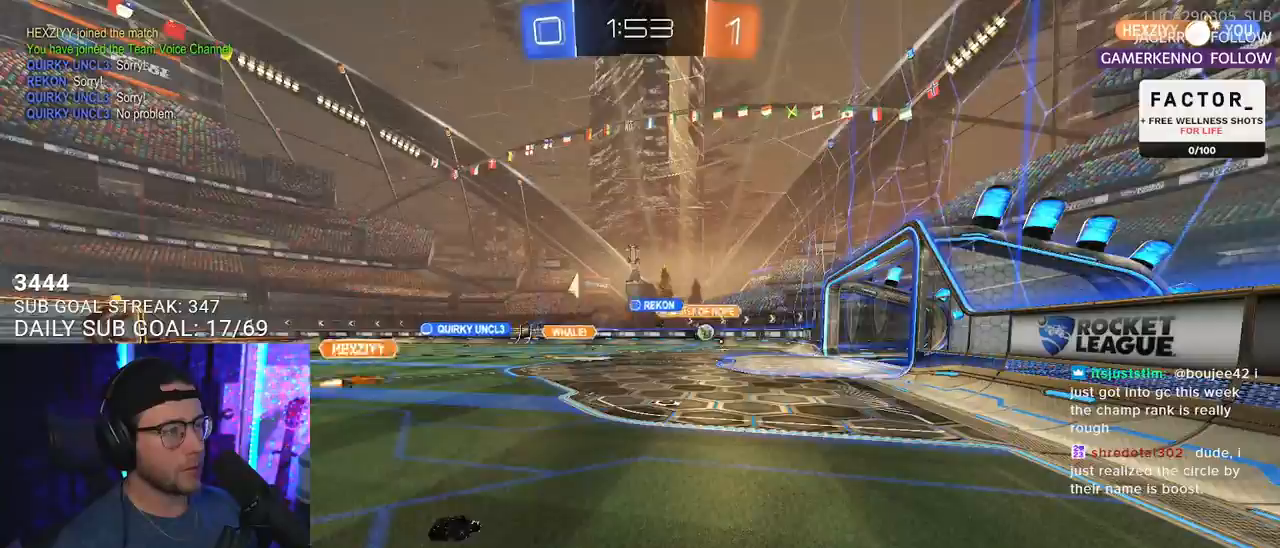
{"buttons": ["R2"], "left_stick": "center", "right_stick": "center", "events": [[167, "left_stick", "down-left"], [250, "left_stick", "center"]]}
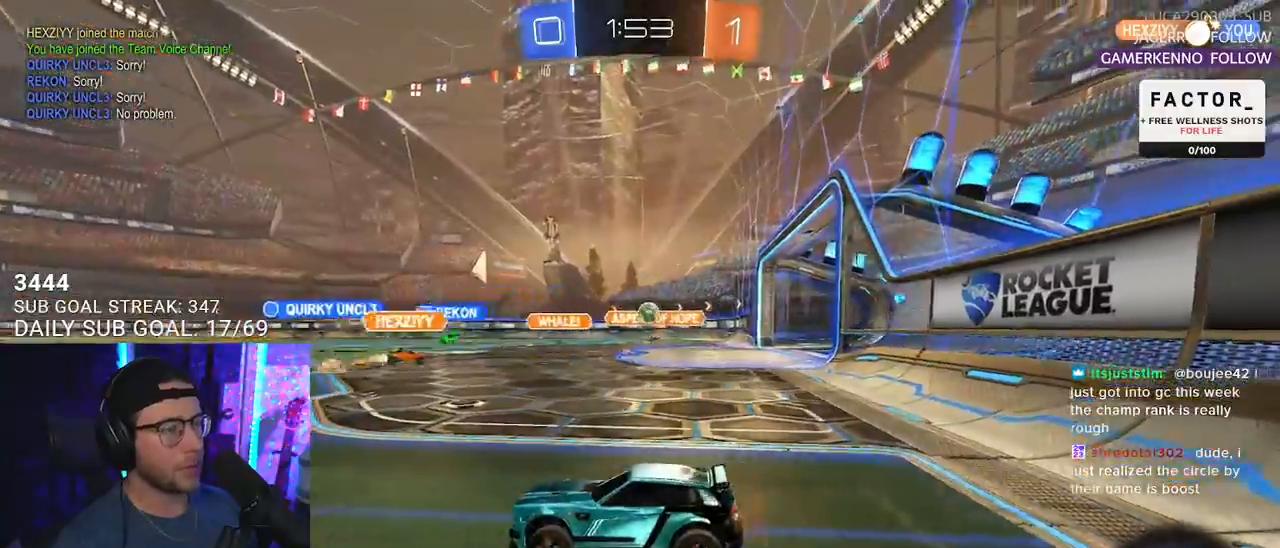
{"buttons": ["R2"], "left_stick": "left", "right_stick": "center", "events": [[50, "left_stick", "left"]]}
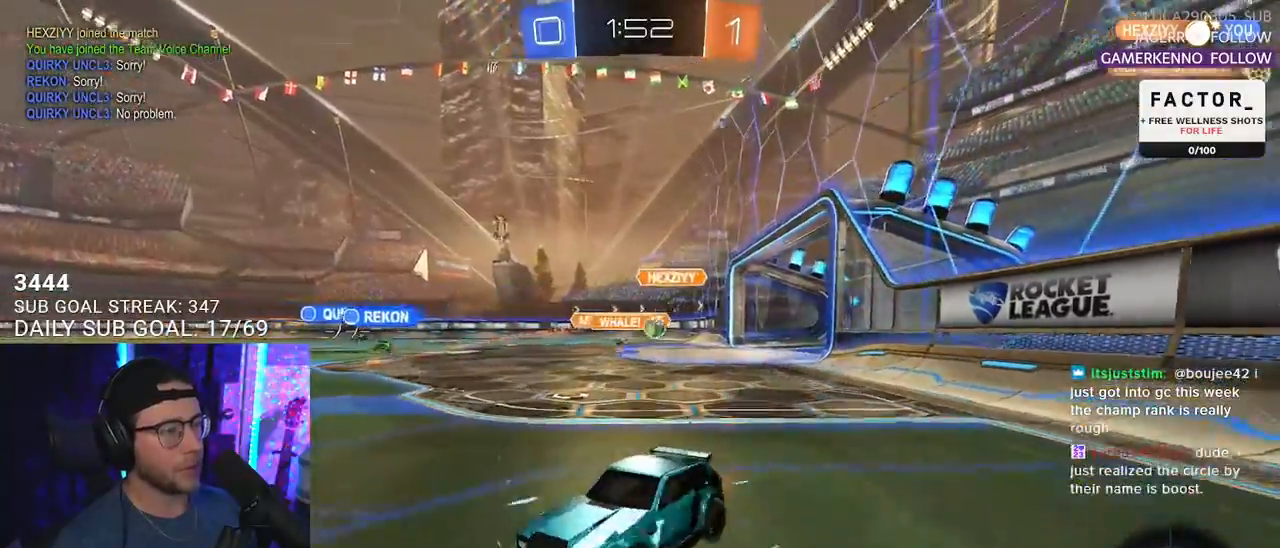
{"buttons": ["R2"], "left_stick": "left", "right_stick": "center", "events": []}
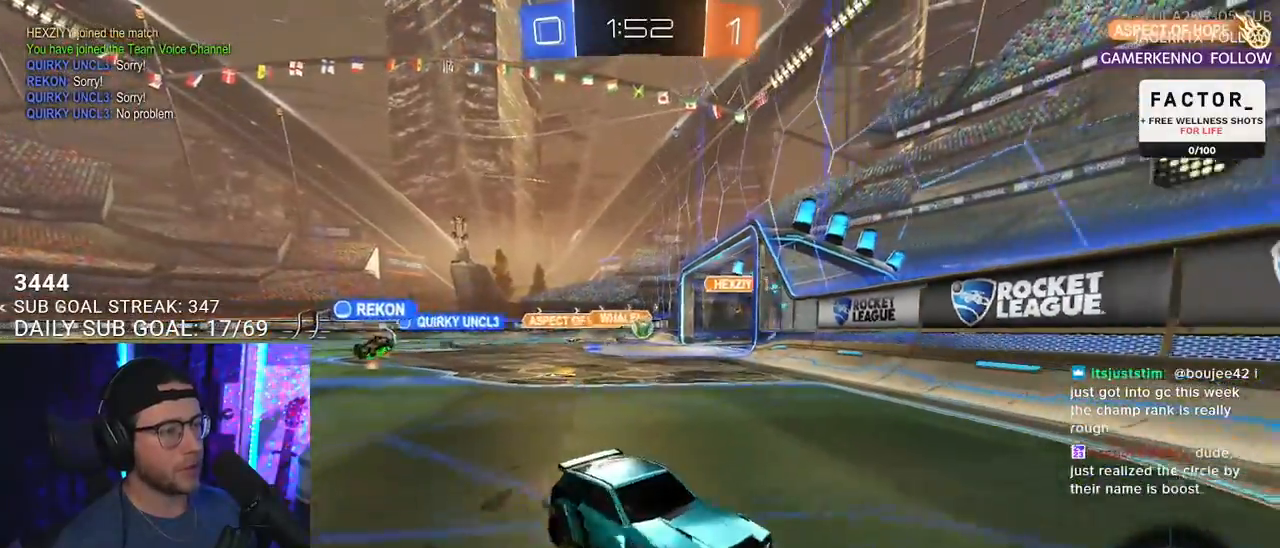
{"buttons": ["R2"], "left_stick": "left", "right_stick": "center", "events": []}
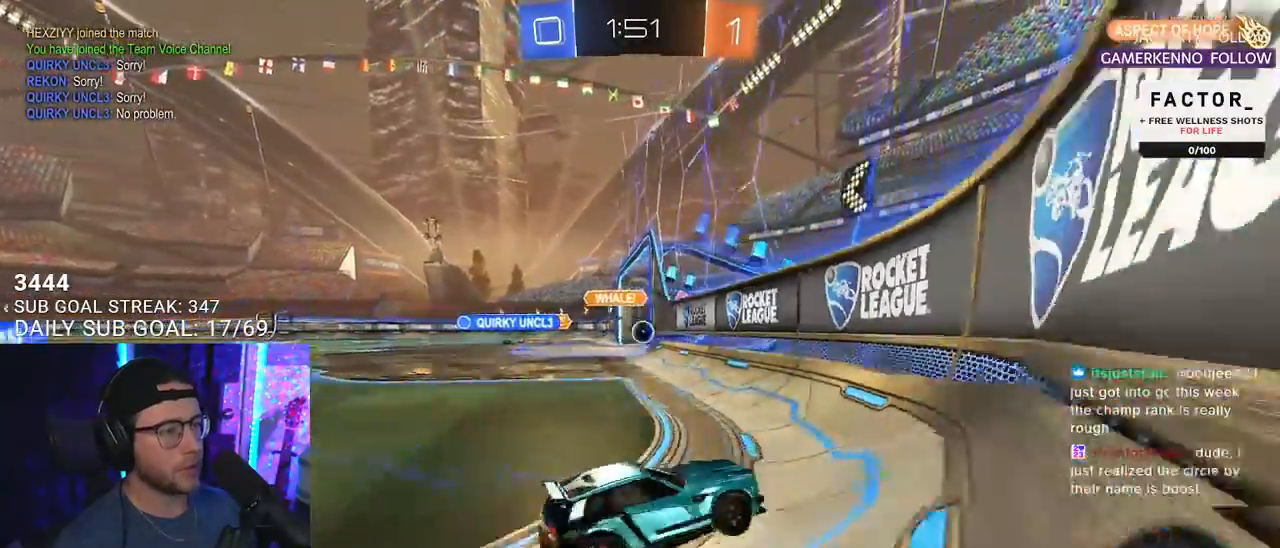
{"buttons": ["R2"], "left_stick": "center", "right_stick": "center", "events": [[233, "left_stick", "center"]]}
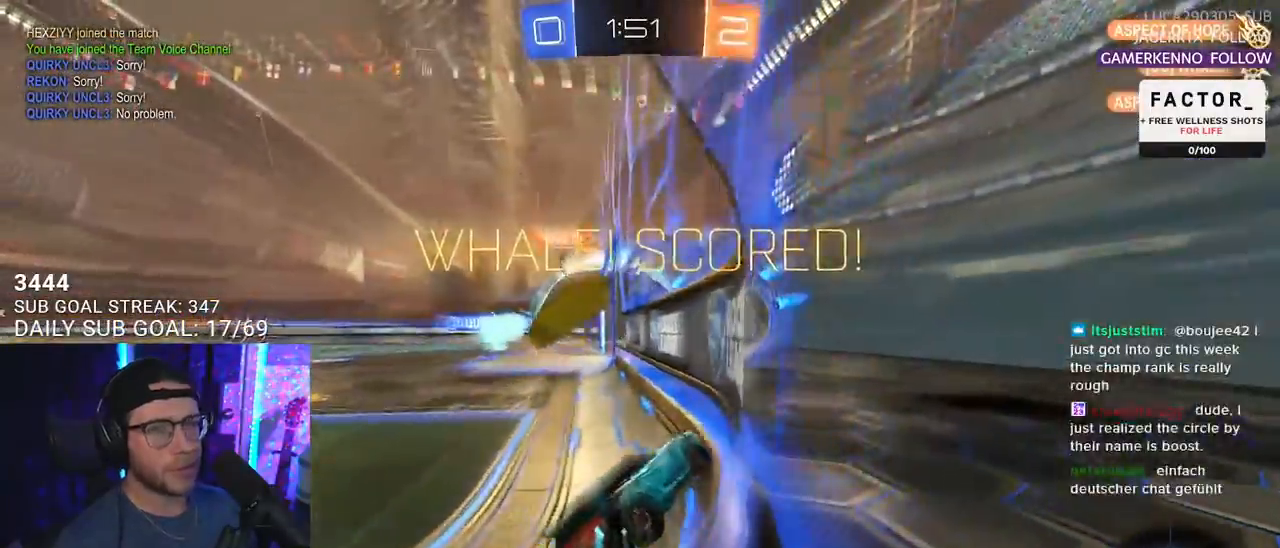
{"buttons": ["R2"], "left_stick": "left", "right_stick": "center", "events": [[483, "left_stick", "left"]]}